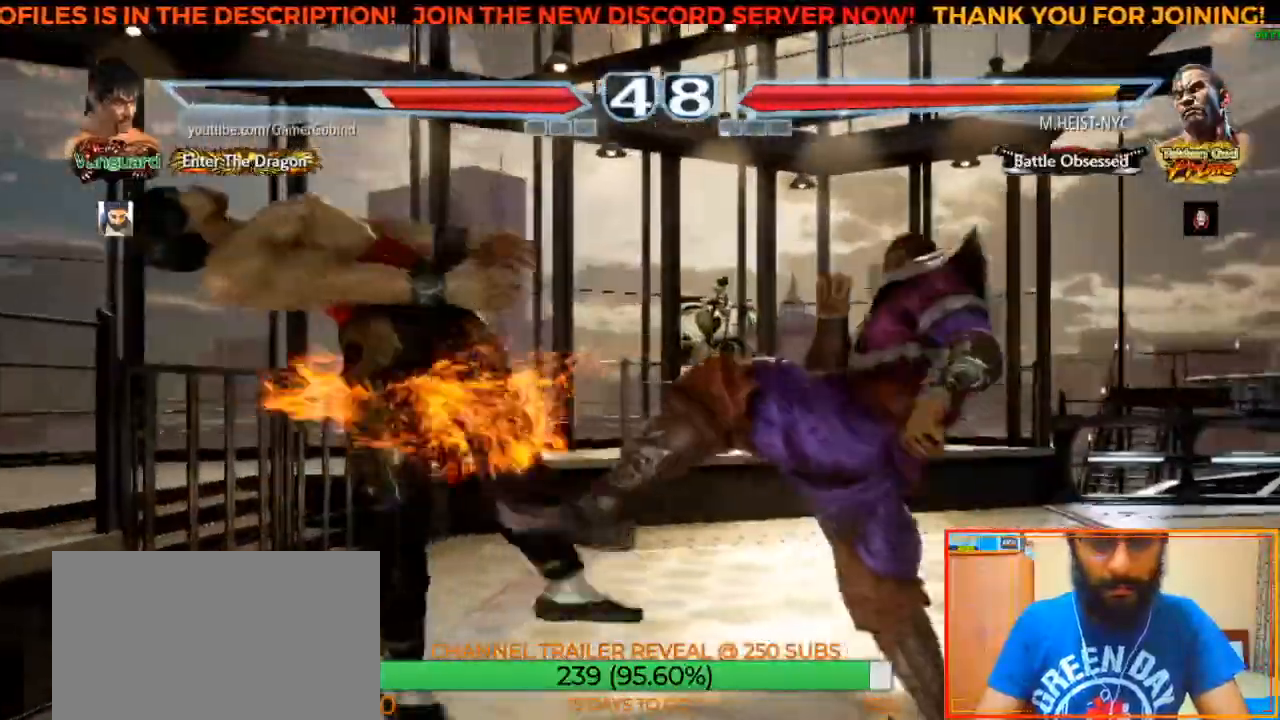
Gameplay with a controller (arcade stick); each line is a JSON object with the inputs held at the frame after it. "events" lists button and stick changes between this image and that frame as [ms after this image, input, new state], when the widget could be followed in between. Not read: L3 R3.
{"buttons": [], "left_stick": "left", "events": []}
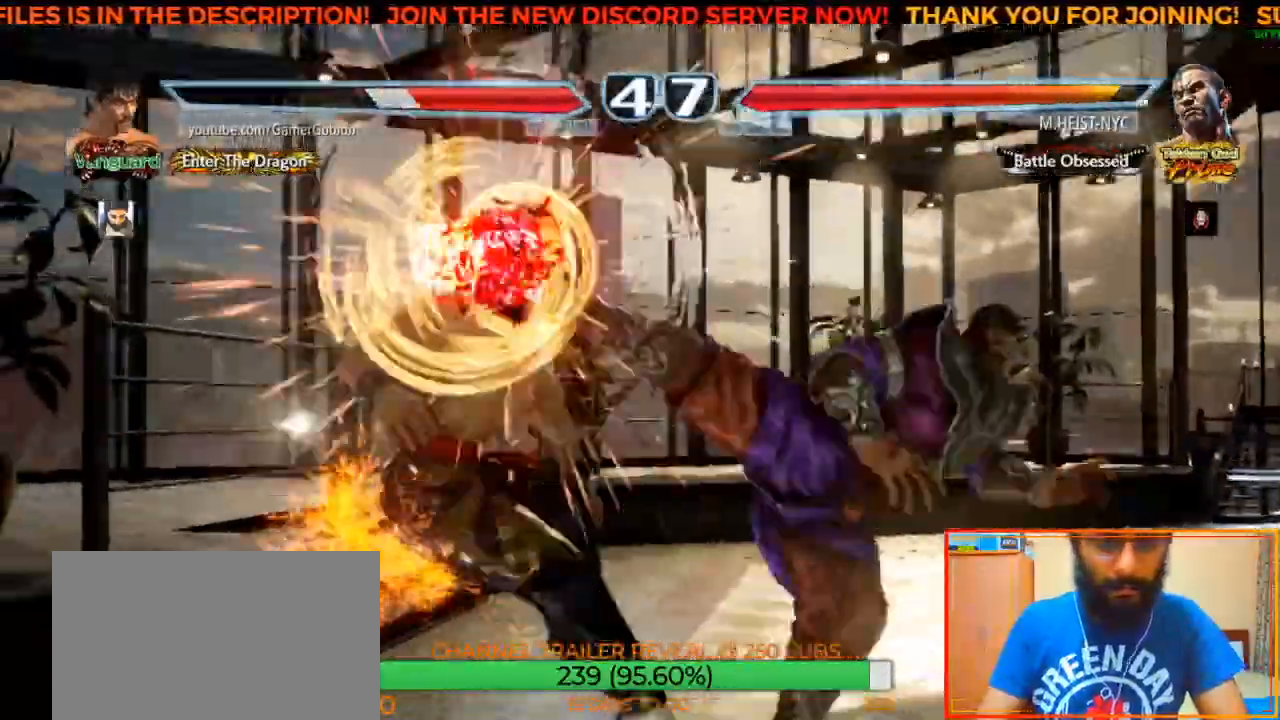
{"buttons": ["SQUARE"], "left_stick": "center", "events": [[133, "SQUARE", "down"], [183, "left_stick", "center"], [250, "SQUARE", "up"], [333, "SQUARE", "down"], [417, "SQUARE", "up"], [500, "SQUARE", "down"]]}
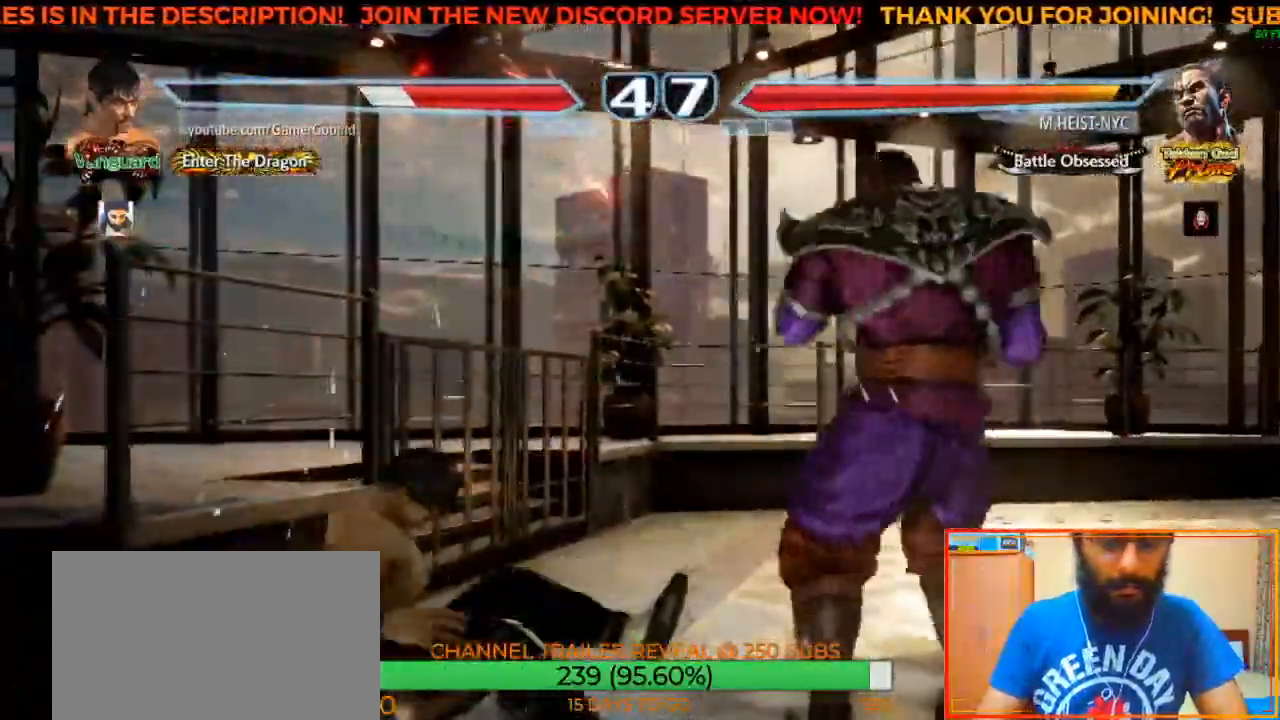
{"buttons": [], "left_stick": "center", "events": [[67, "SQUARE", "up"], [133, "SQUARE", "down"], [233, "SQUARE", "up"], [367, "CIRCLE", "down"], [467, "CIRCLE", "up"]]}
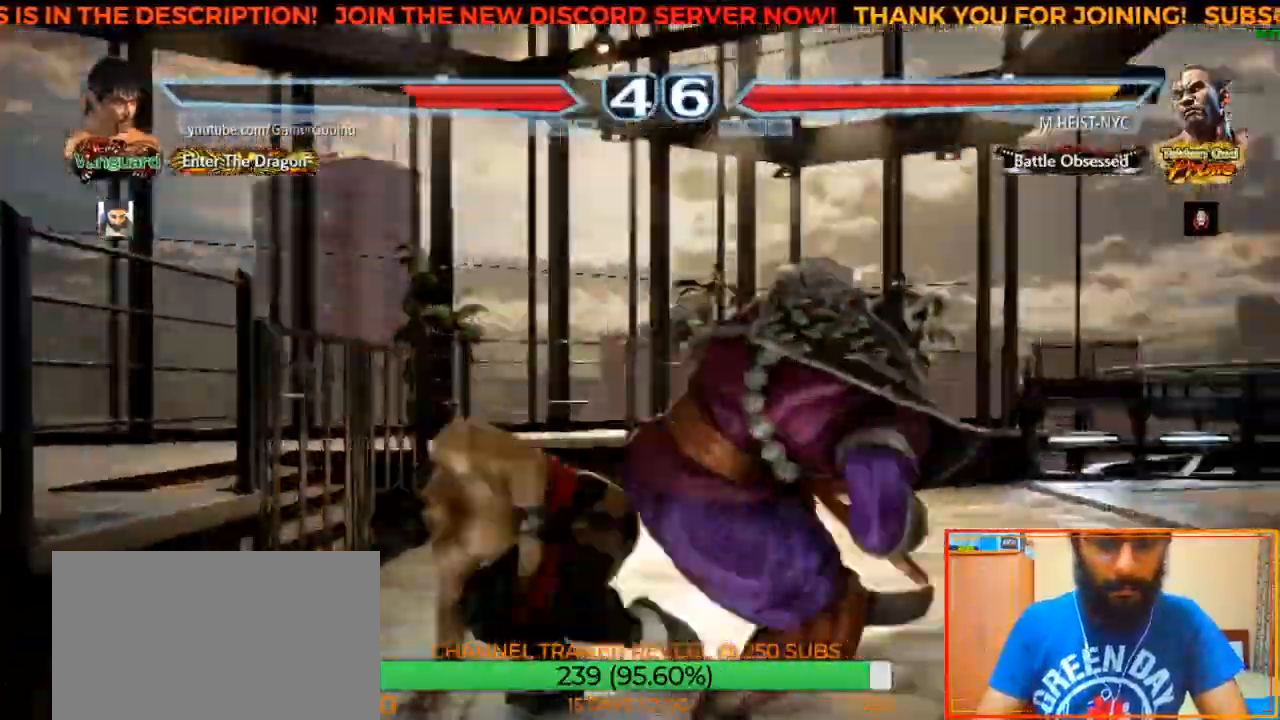
{"buttons": [], "left_stick": "left", "events": [[33, "CIRCLE", "down"], [100, "CIRCLE", "up"], [150, "CIRCLE", "down"], [267, "CIRCLE", "up"], [450, "left_stick", "left"]]}
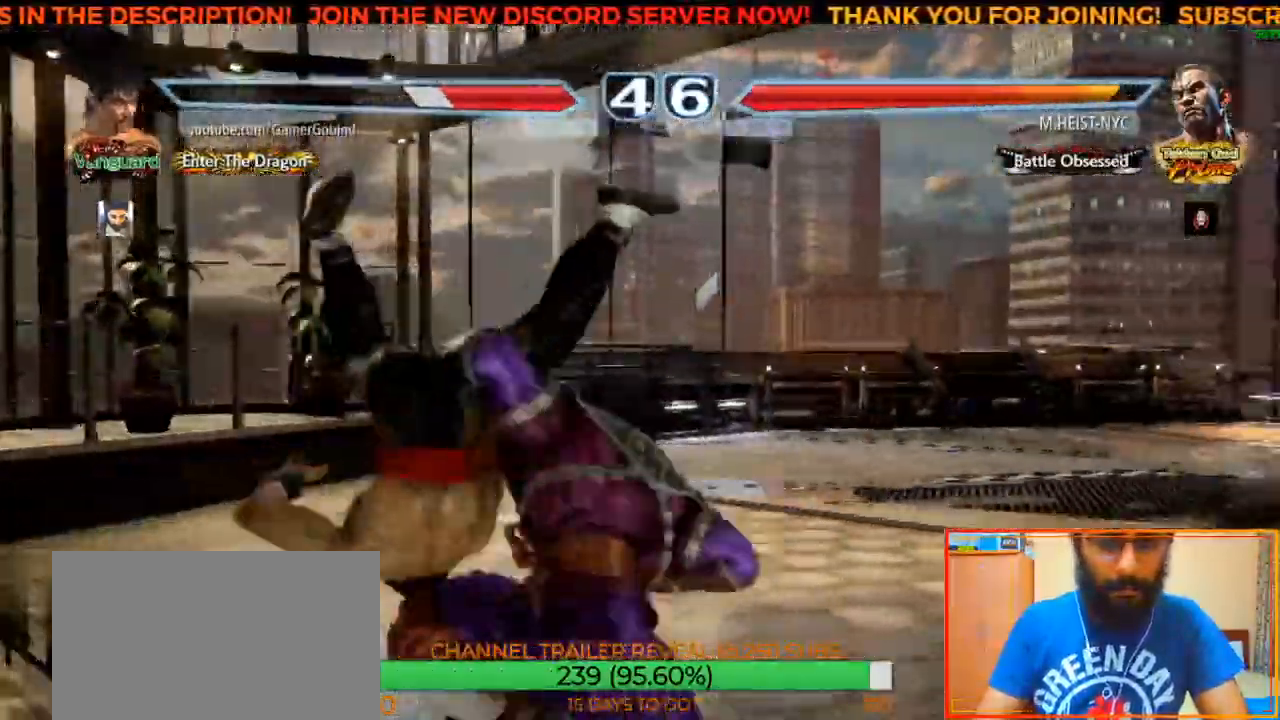
{"buttons": [], "left_stick": "center", "events": [[150, "left_stick", "center"]]}
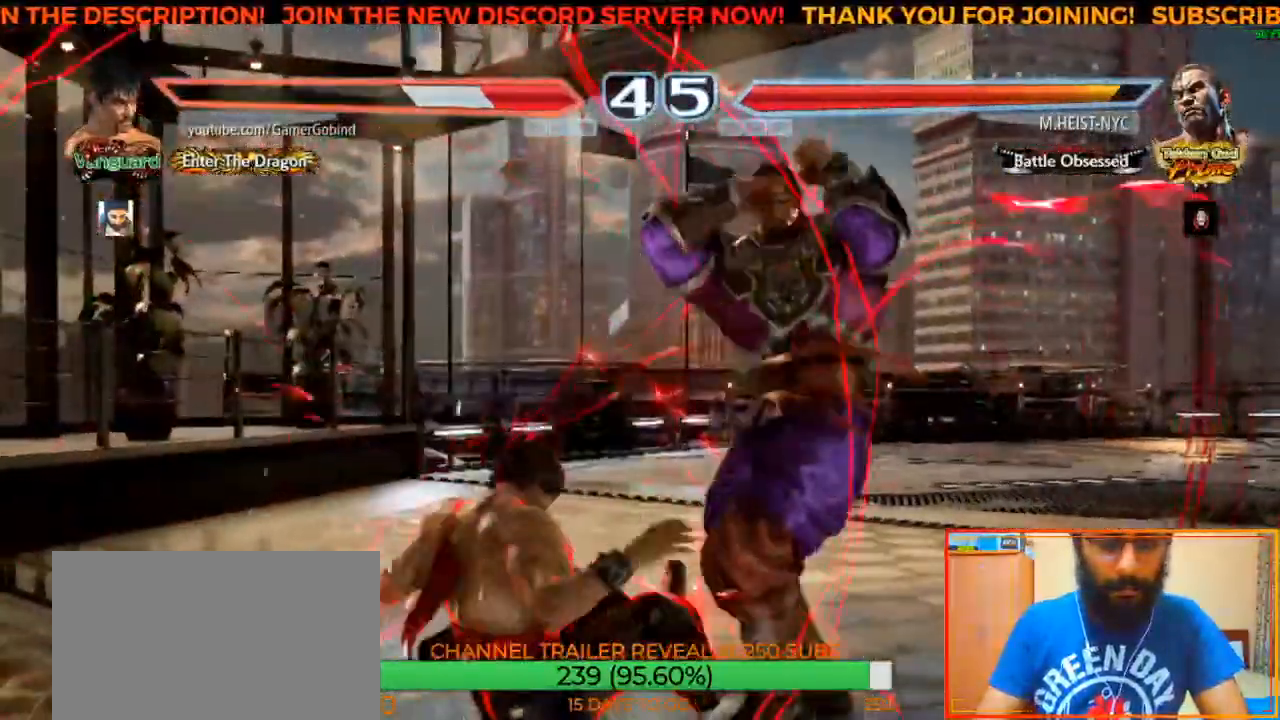
{"buttons": [], "left_stick": "center", "events": []}
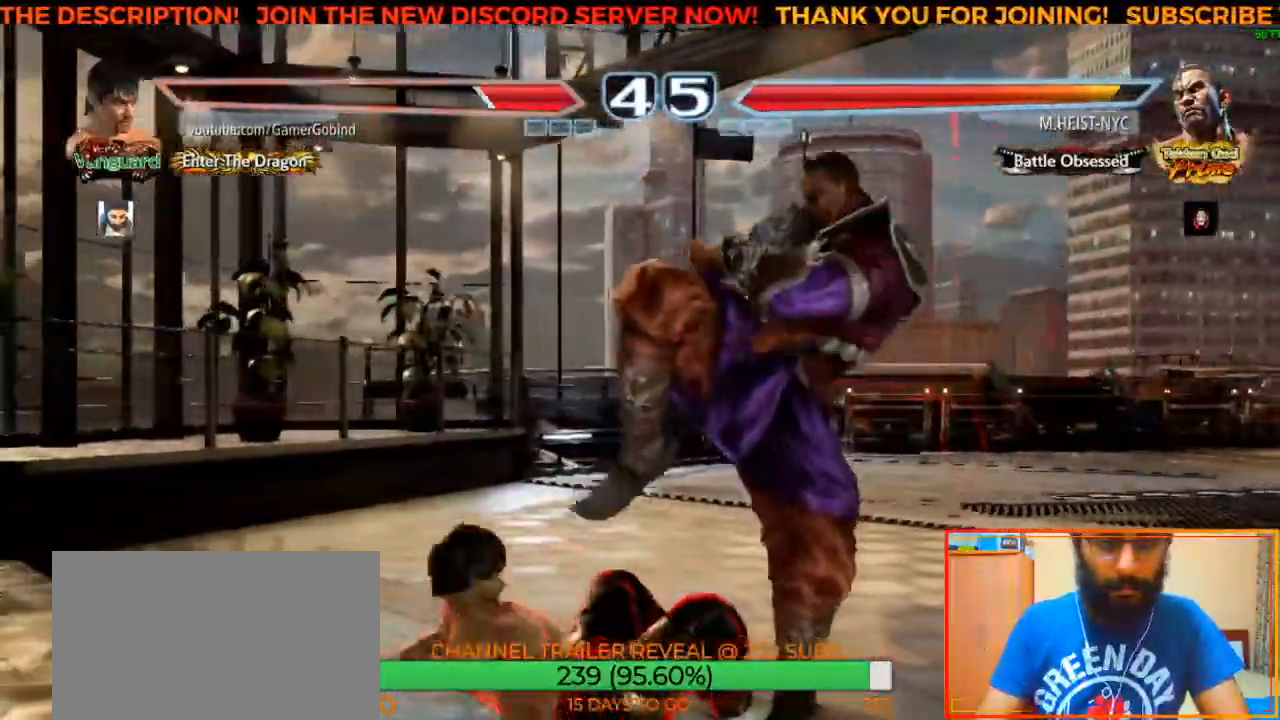
{"buttons": [], "left_stick": "center", "events": [[383, "CIRCLE", "down"], [500, "CIRCLE", "up"]]}
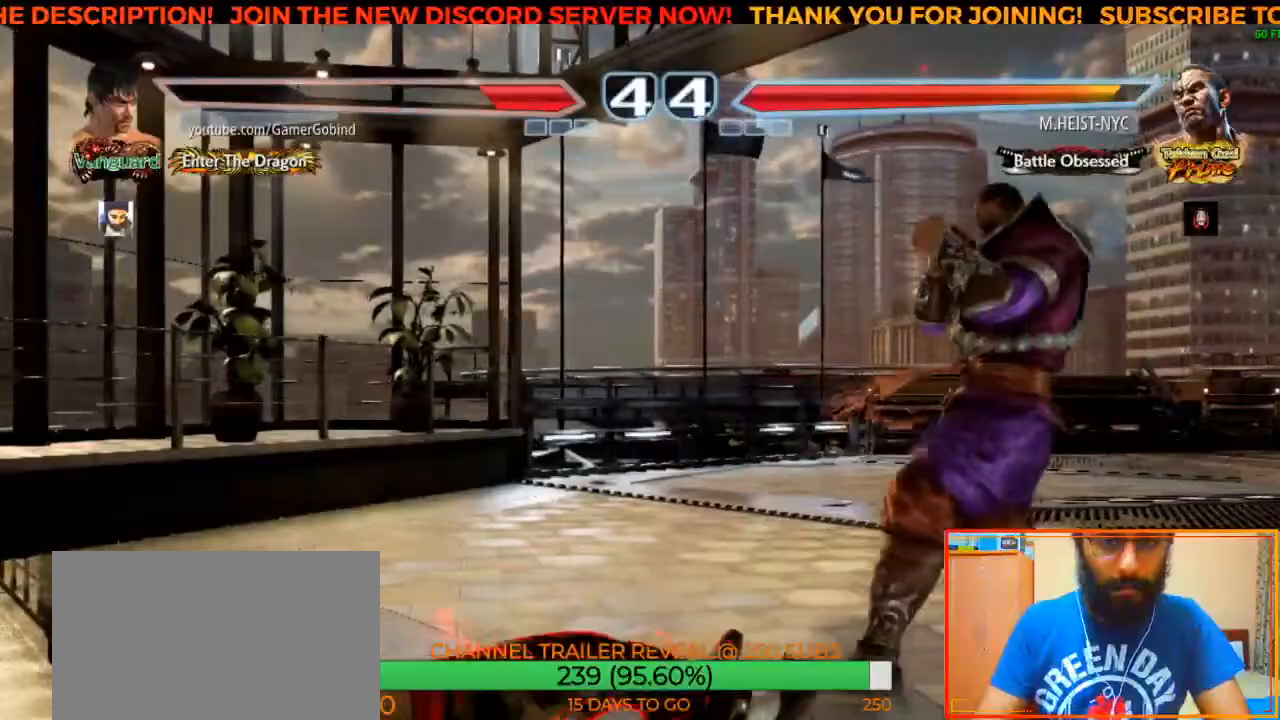
{"buttons": [], "left_stick": "center", "events": [[50, "CIRCLE", "down"], [133, "CIRCLE", "up"], [183, "CIRCLE", "down"], [250, "CIRCLE", "up"], [283, "CIRCLE", "down"], [400, "CIRCLE", "up"]]}
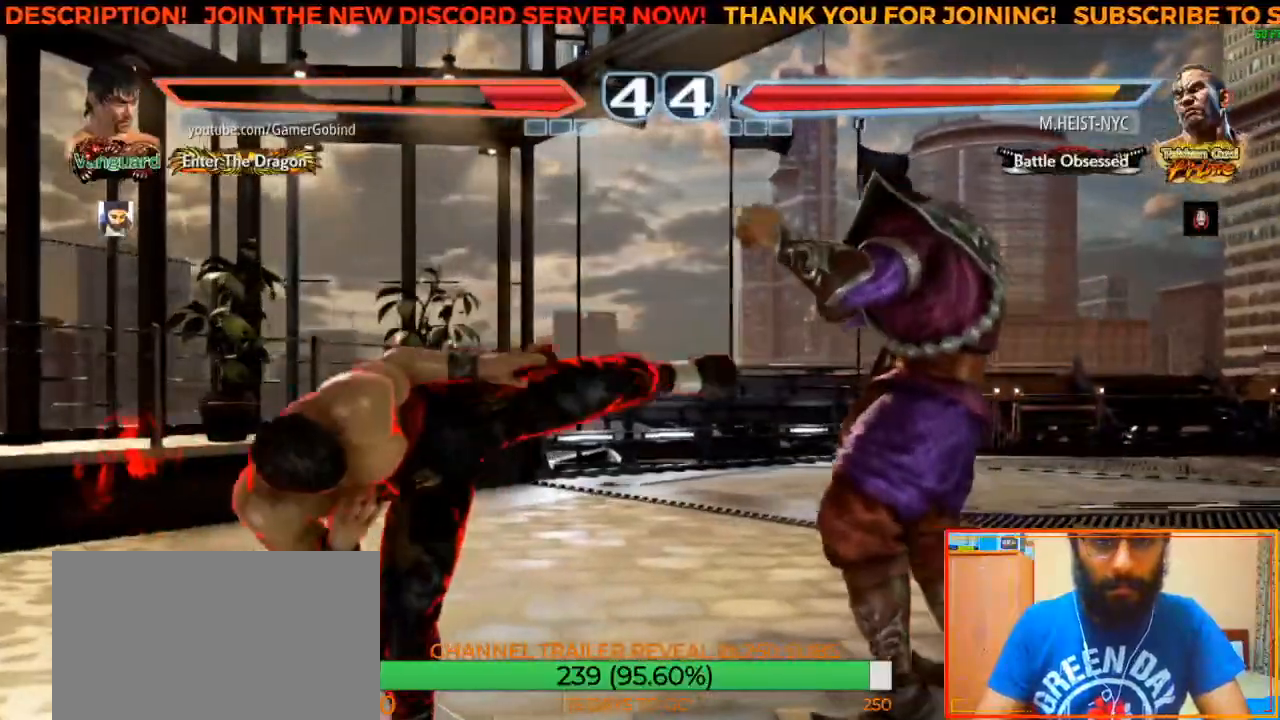
{"buttons": [], "left_stick": "left", "events": [[33, "left_stick", "left"], [133, "left_stick", "center"], [217, "left_stick", "left"]]}
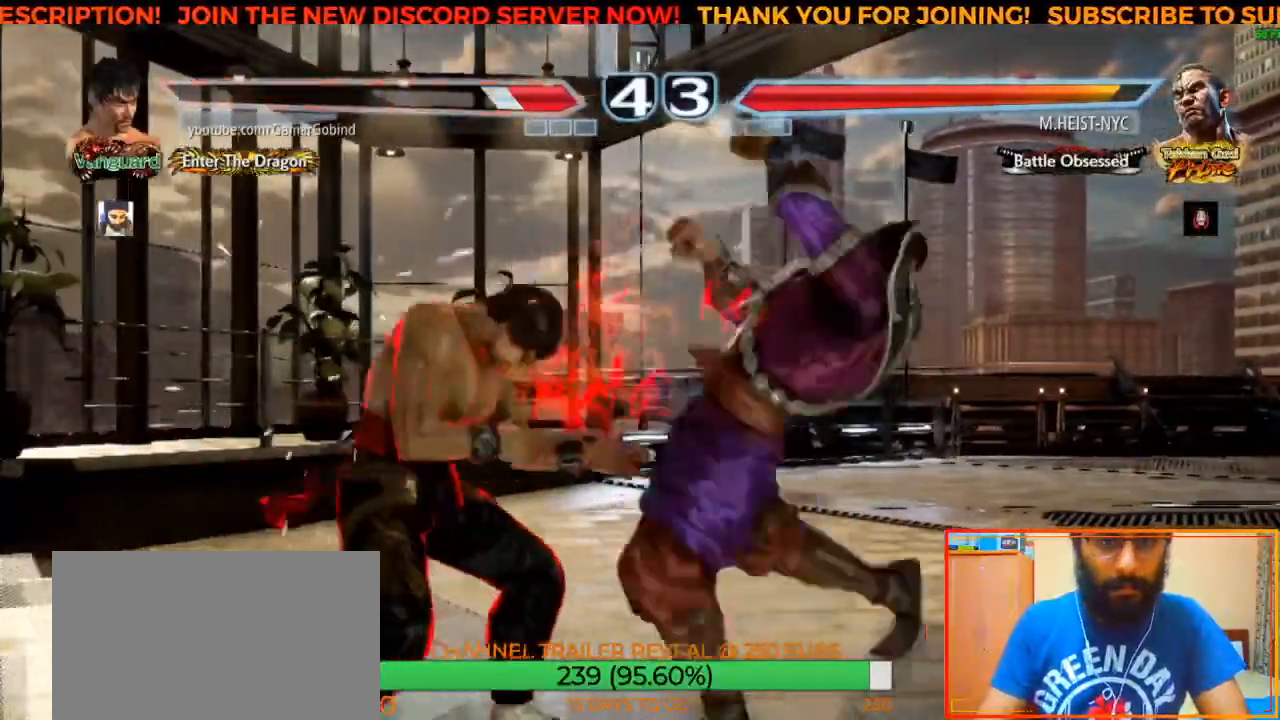
{"buttons": [], "left_stick": "center", "events": [[417, "left_stick", "center"]]}
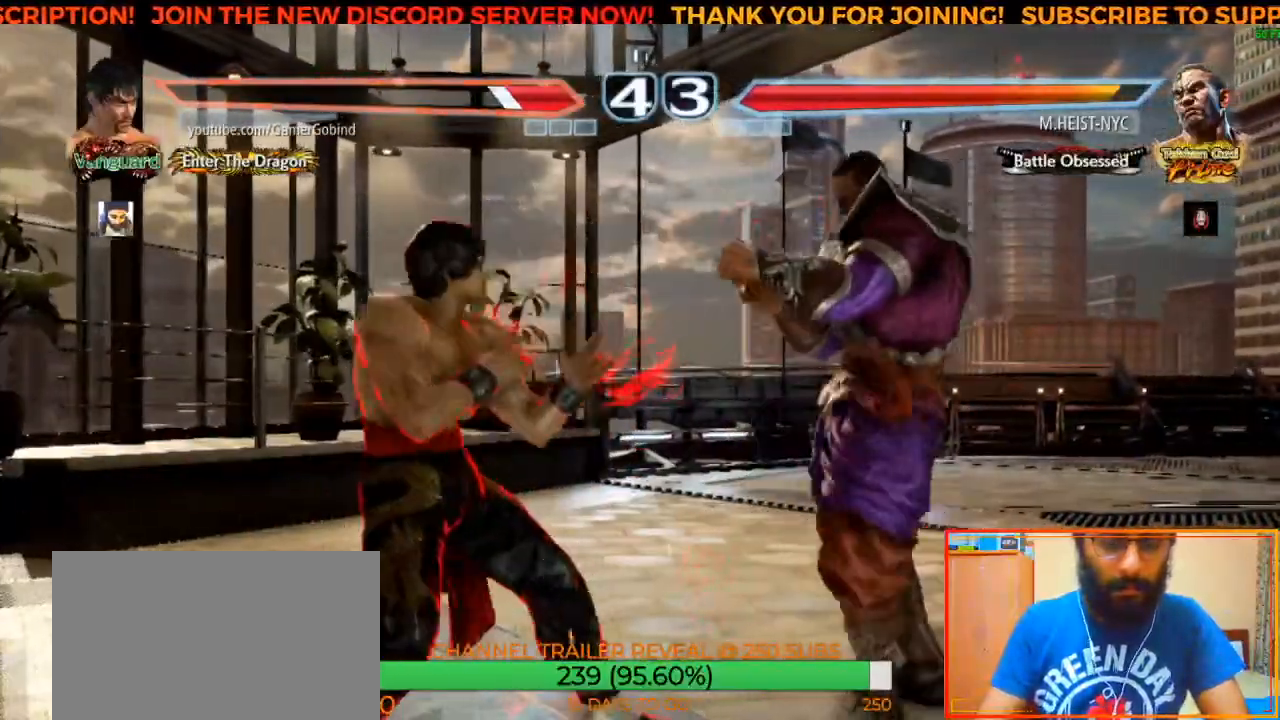
{"buttons": [], "left_stick": "center", "events": [[33, "left_stick", "left"], [267, "left_stick", "center"]]}
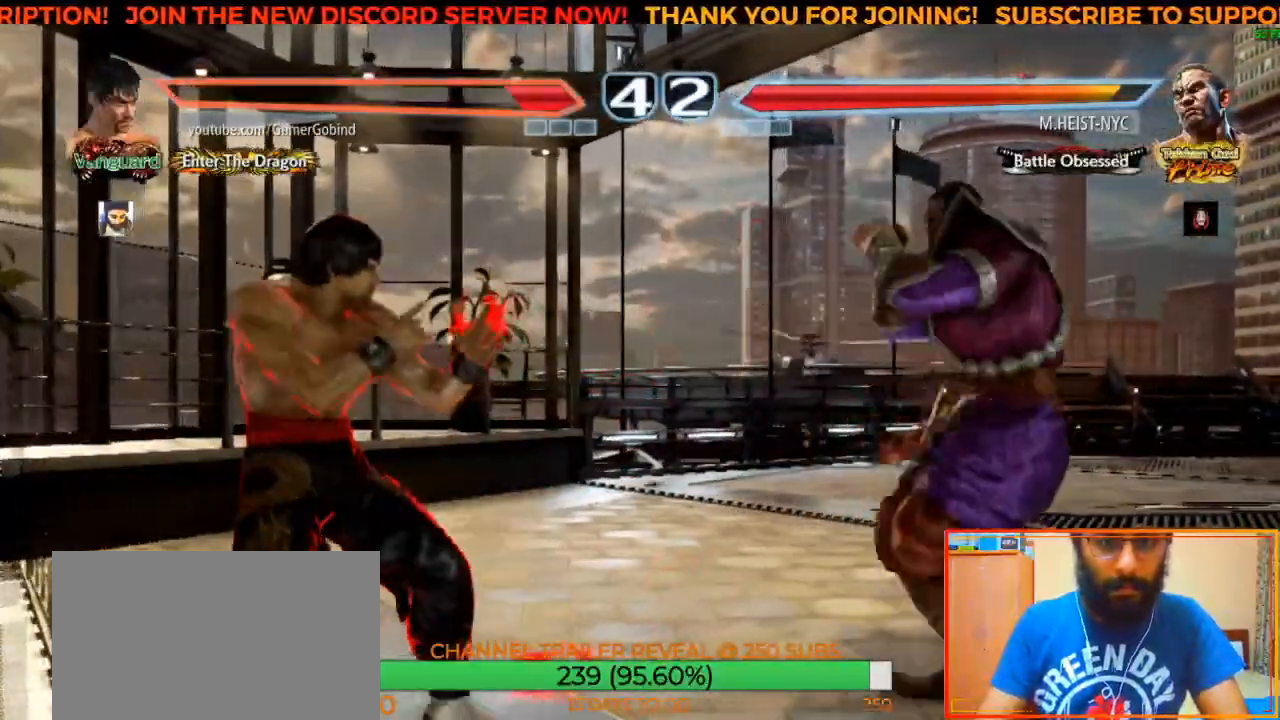
{"buttons": [], "left_stick": "center", "events": [[117, "left_stick", "up"], [183, "left_stick", "center"], [233, "left_stick", "up"], [350, "left_stick", "center"]]}
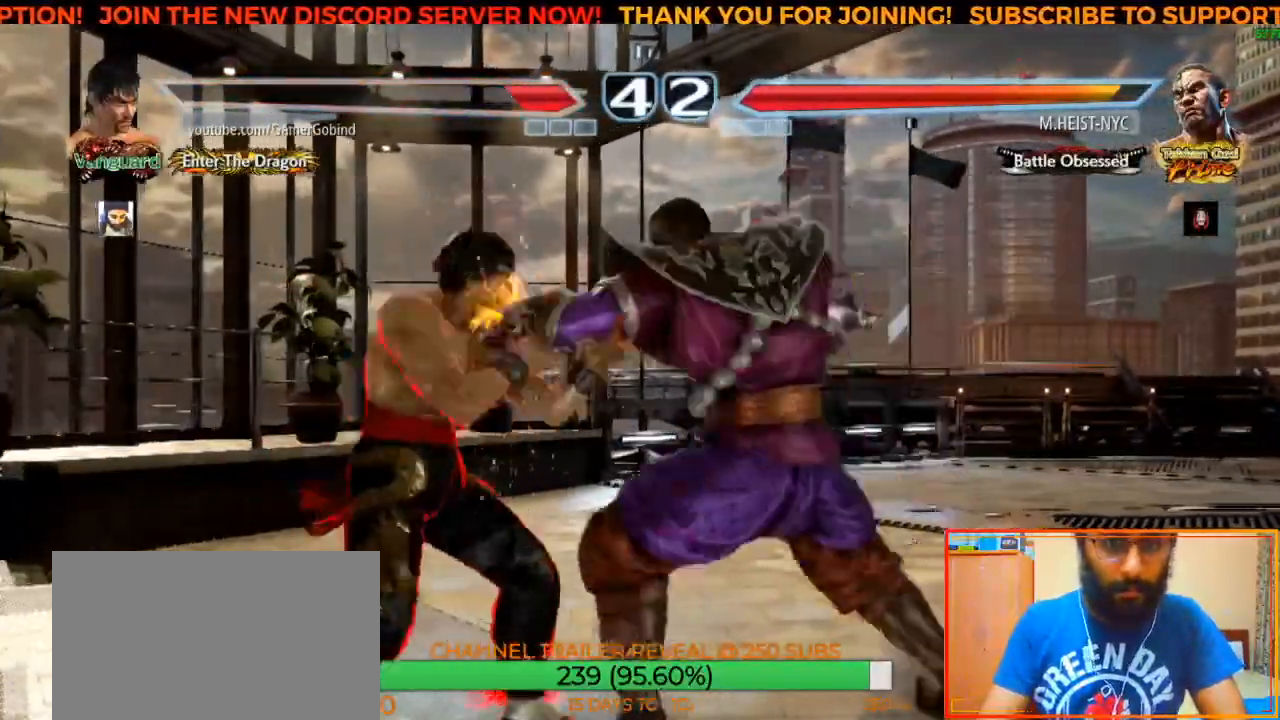
{"buttons": [], "left_stick": "center", "events": [[350, "left_stick", "left"], [483, "left_stick", "center"]]}
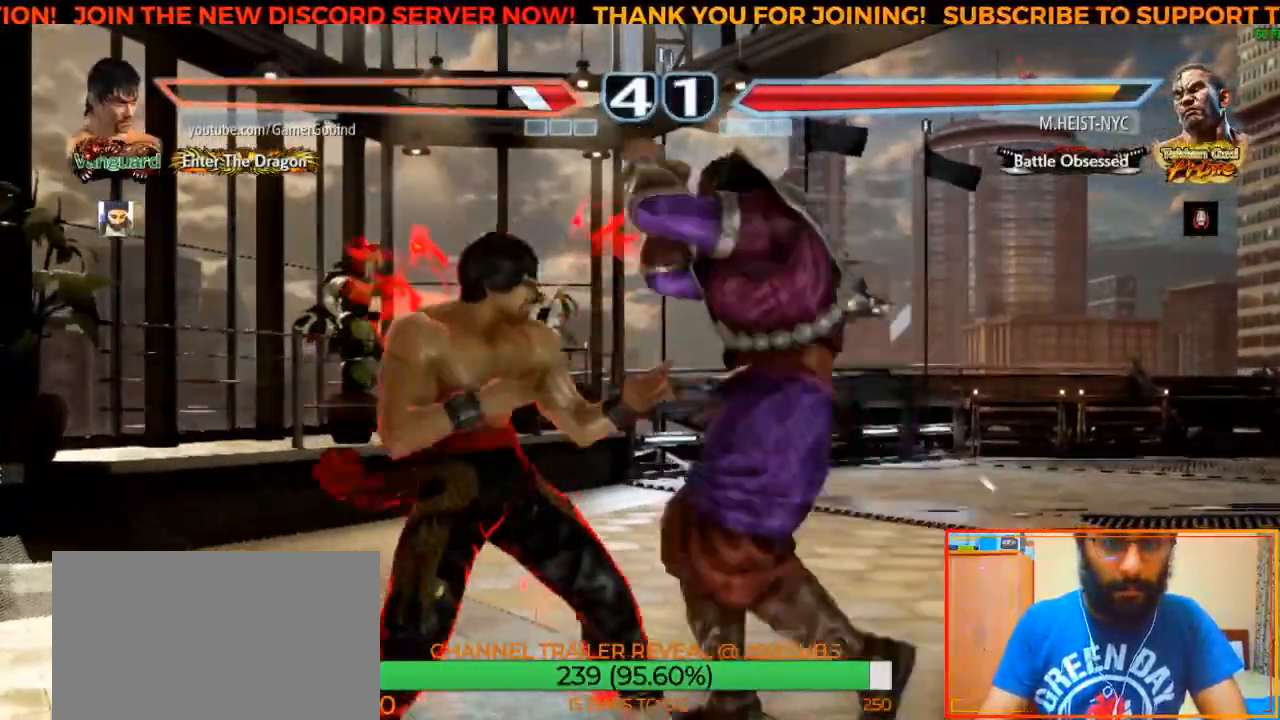
{"buttons": [], "left_stick": "center", "events": [[33, "left_stick", "left"], [183, "left_stick", "center"]]}
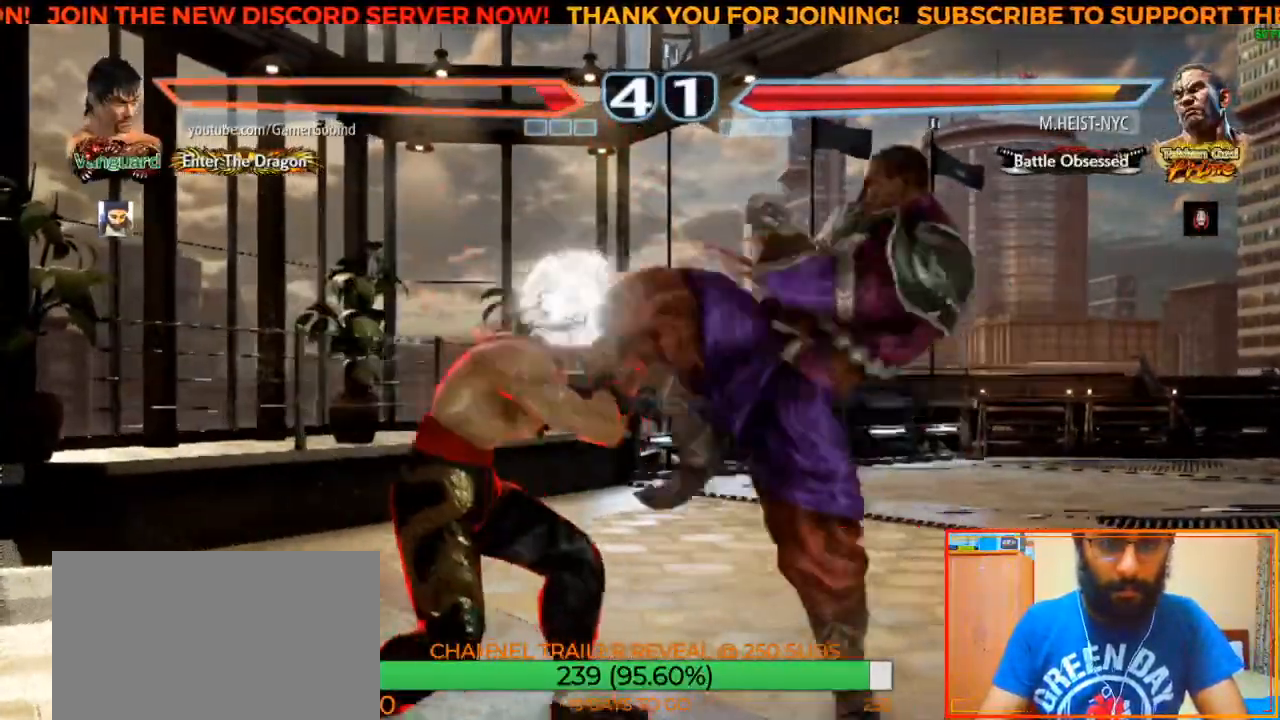
{"buttons": ["TRIANGLE"], "left_stick": "center", "events": [[300, "SQUARE", "down"], [367, "TRIANGLE", "down"], [400, "SQUARE", "up"], [417, "TRIANGLE", "up"], [467, "TRIANGLE", "down"]]}
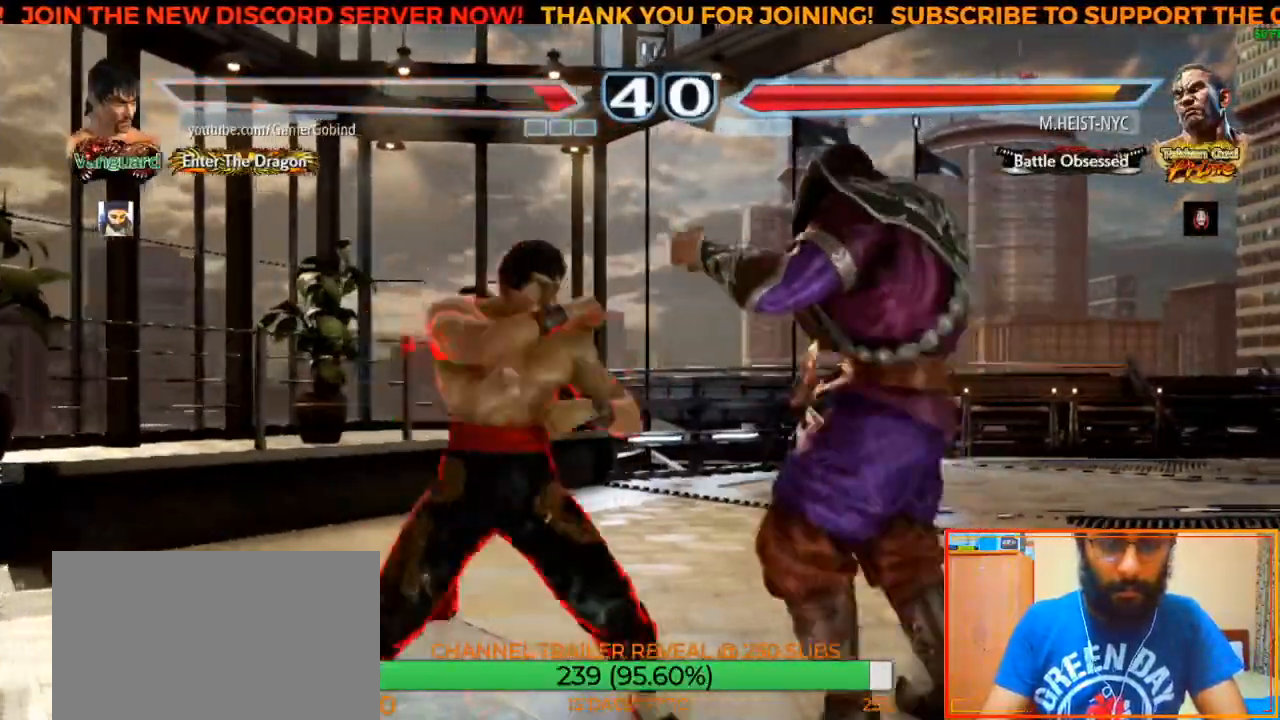
{"buttons": ["CROSS"], "left_stick": "center", "events": [[50, "TRIANGLE", "up"], [100, "CROSS", "down"], [217, "CROSS", "up"], [300, "CROSS", "down"], [333, "CROSS", "up"], [400, "CROSS", "down"], [467, "CROSS", "up"], [500, "CROSS", "down"]]}
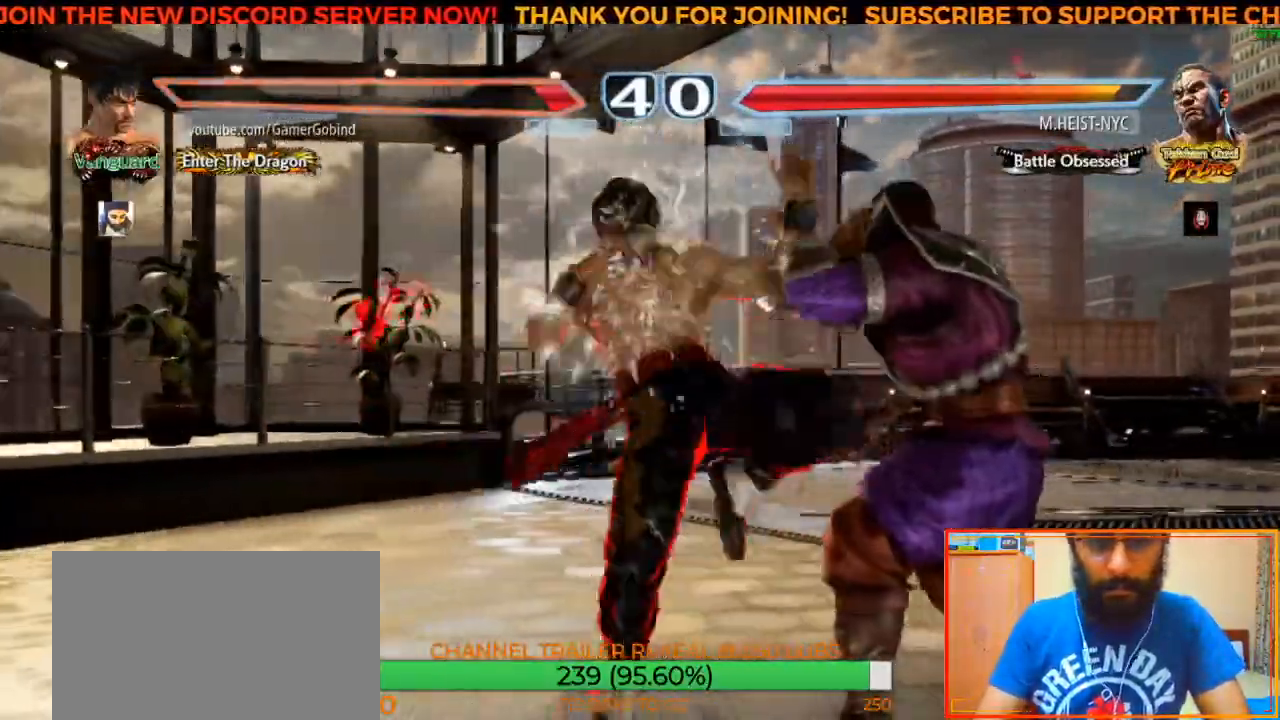
{"buttons": [], "left_stick": "down", "events": [[100, "CROSS", "up"], [300, "left_stick", "down"]]}
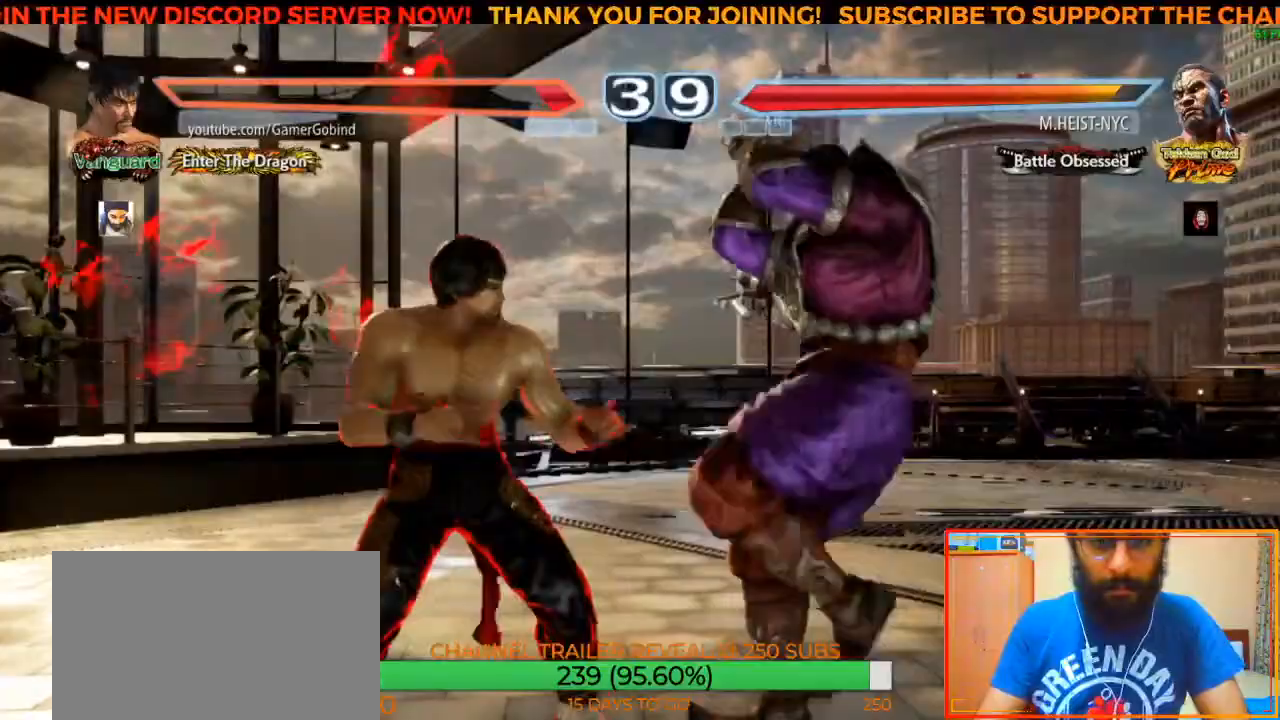
{"buttons": [], "left_stick": "left", "events": [[117, "TRIANGLE", "down"], [117, "left_stick", "center"], [233, "TRIANGLE", "up"], [267, "TRIANGLE", "down"], [350, "TRIANGLE", "up"], [400, "TRIANGLE", "down"], [467, "TRIANGLE", "up"], [500, "left_stick", "left"]]}
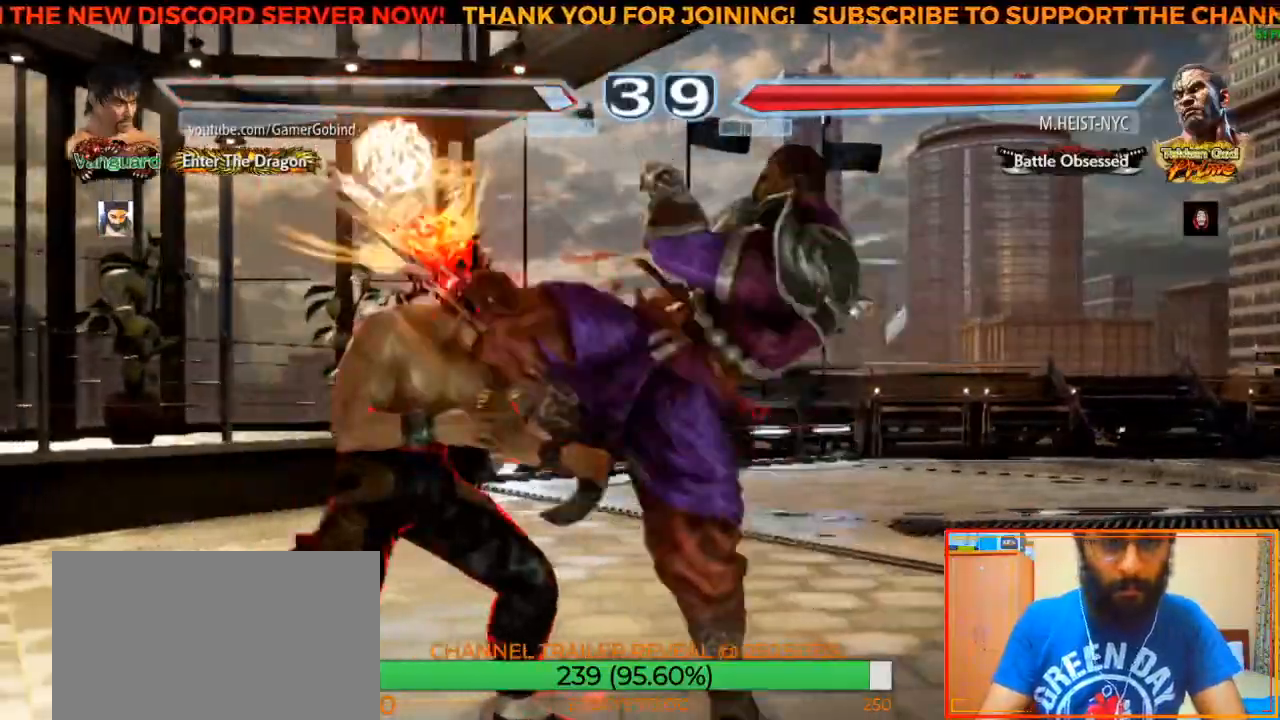
{"buttons": [], "left_stick": "center", "events": [[383, "left_stick", "center"]]}
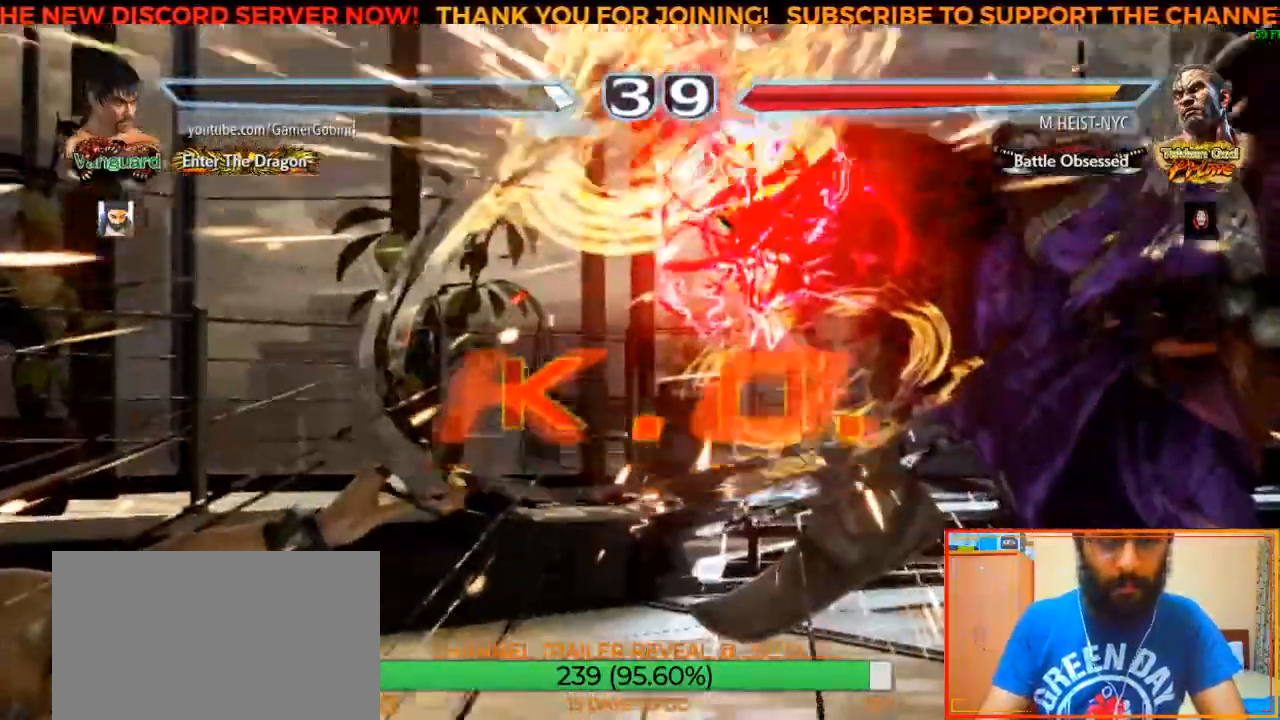
{"buttons": [], "left_stick": "center", "events": []}
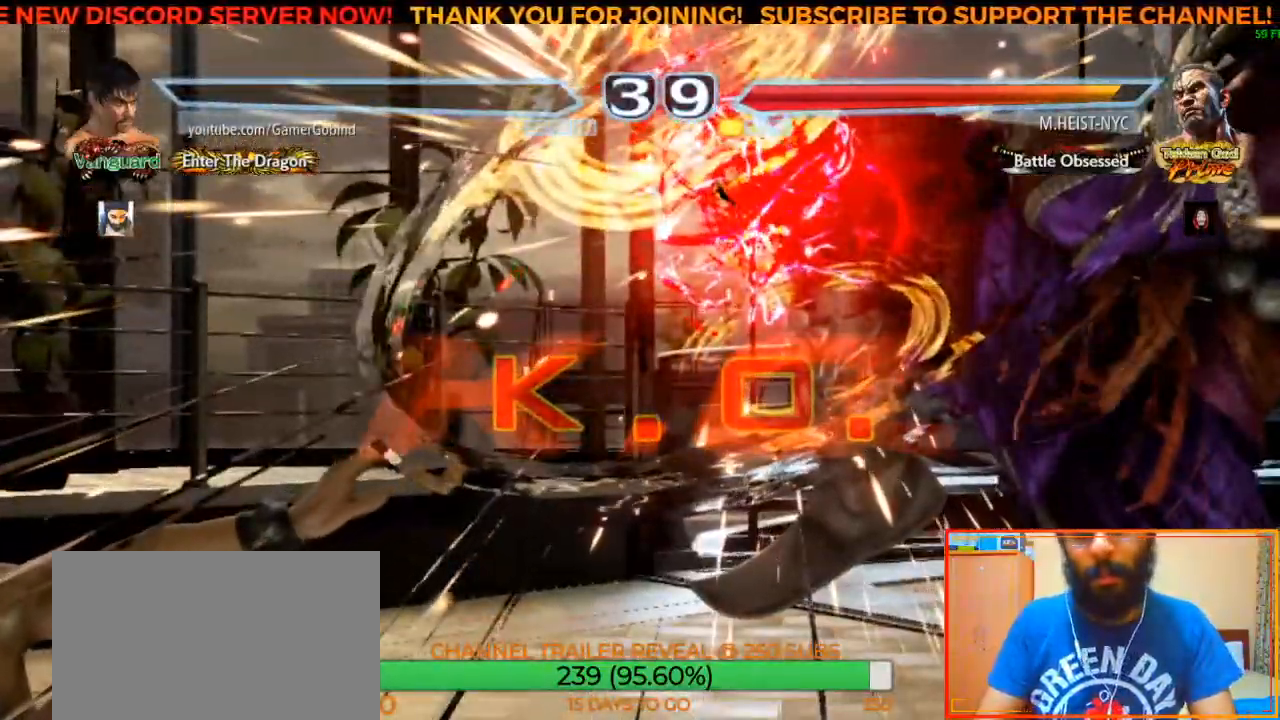
{"buttons": [], "left_stick": "center", "events": []}
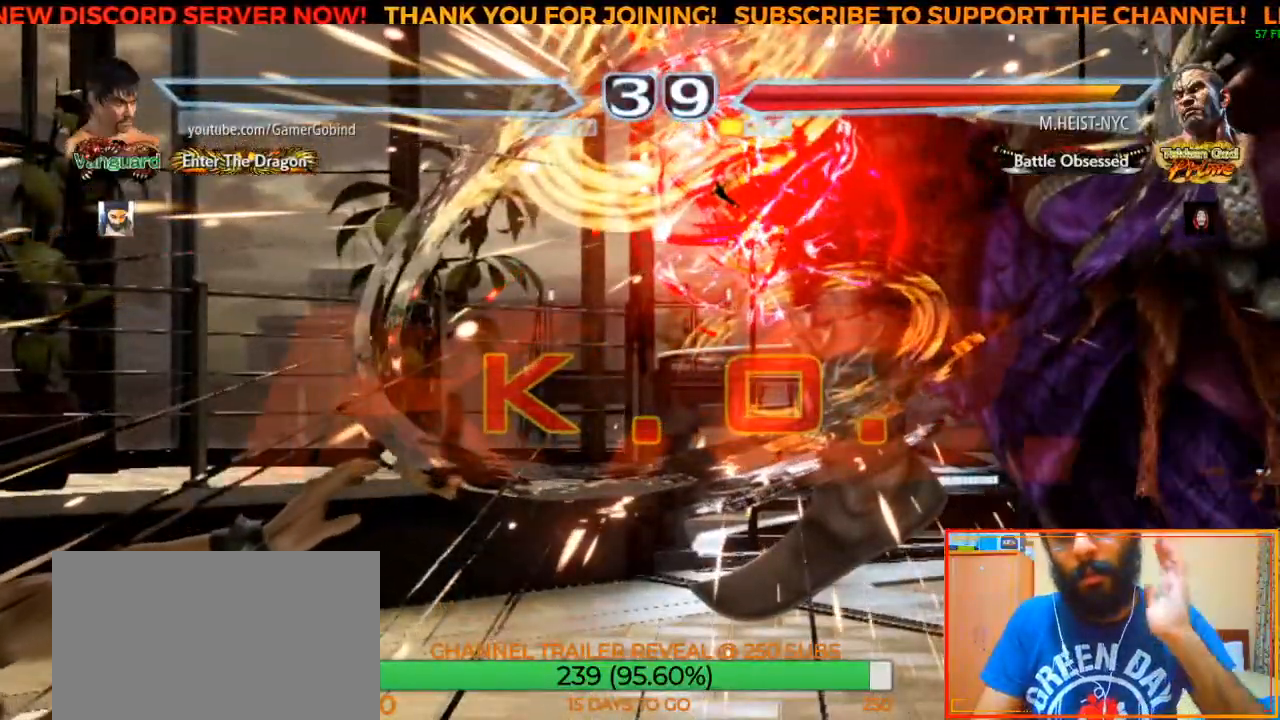
{"buttons": [], "left_stick": "center", "events": []}
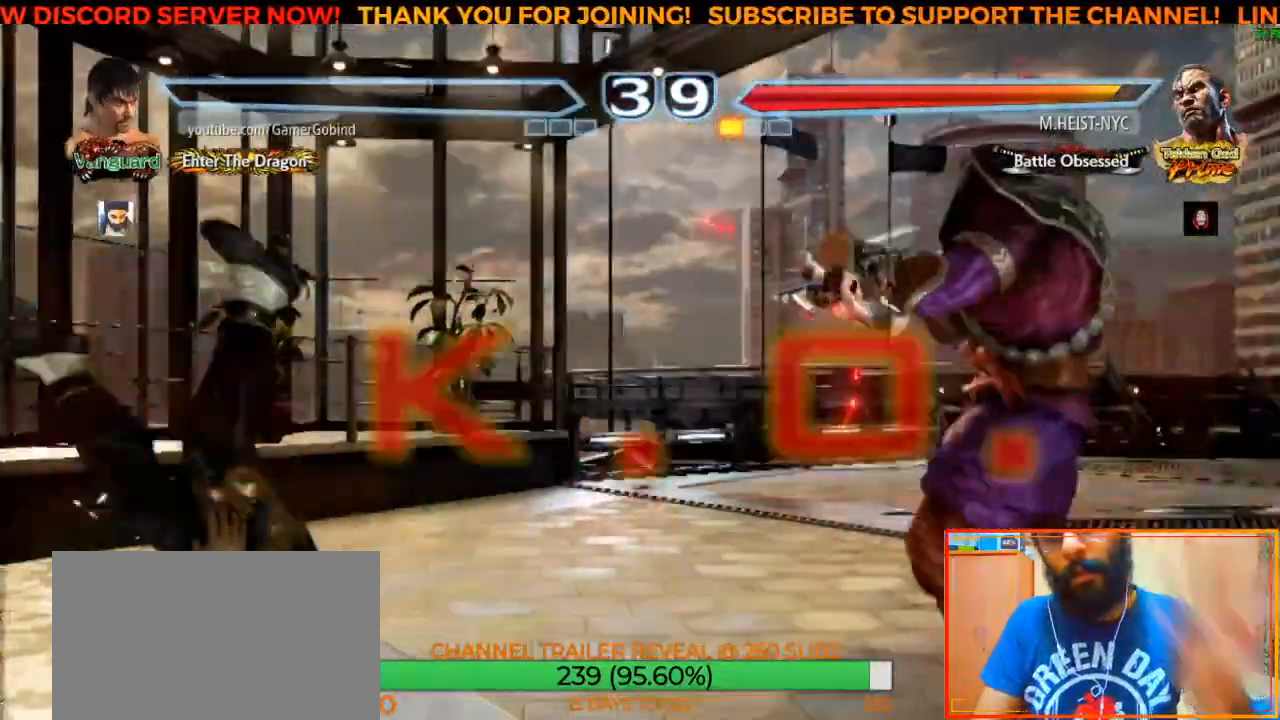
{"buttons": [], "left_stick": "center", "events": []}
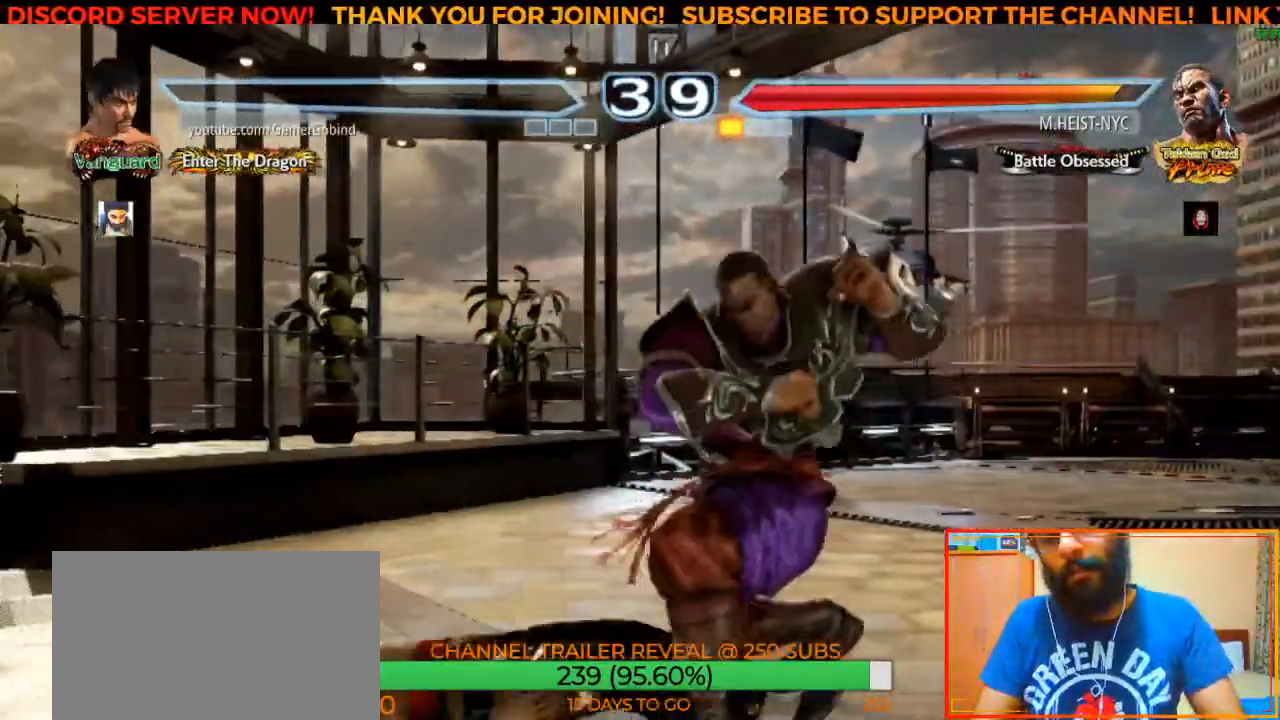
{"buttons": [], "left_stick": "center", "events": []}
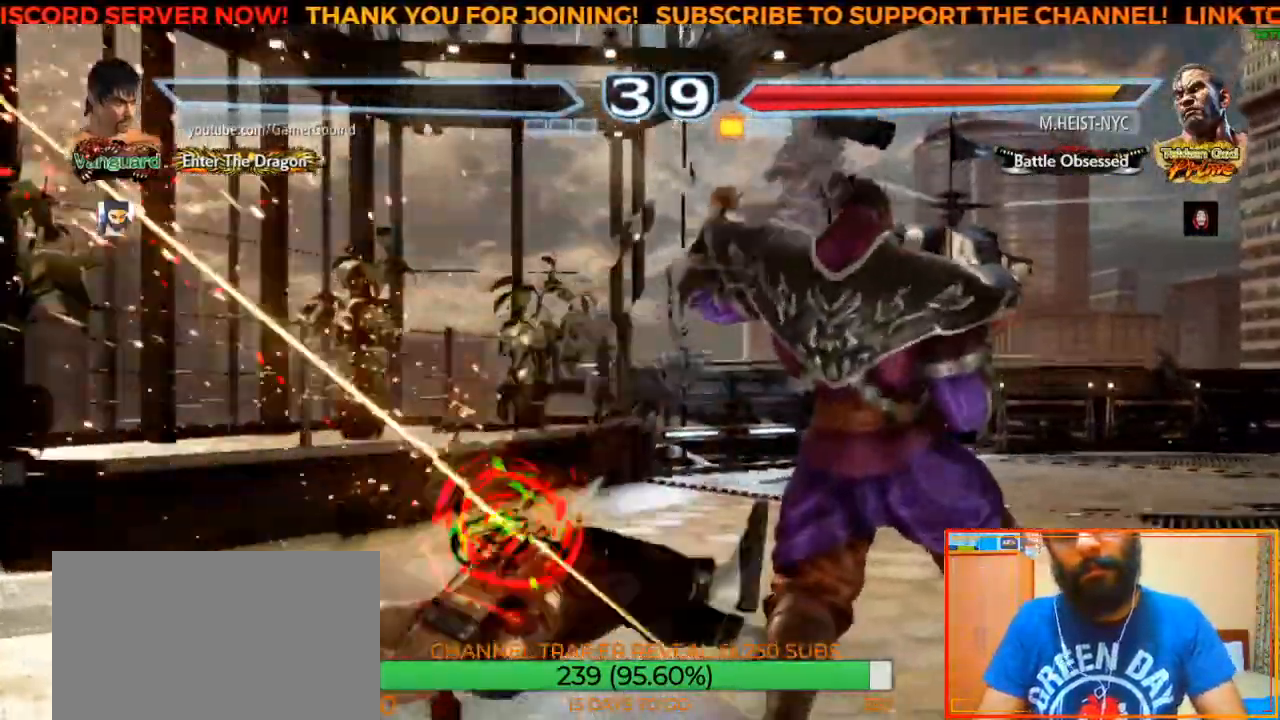
{"buttons": [], "left_stick": "center", "events": []}
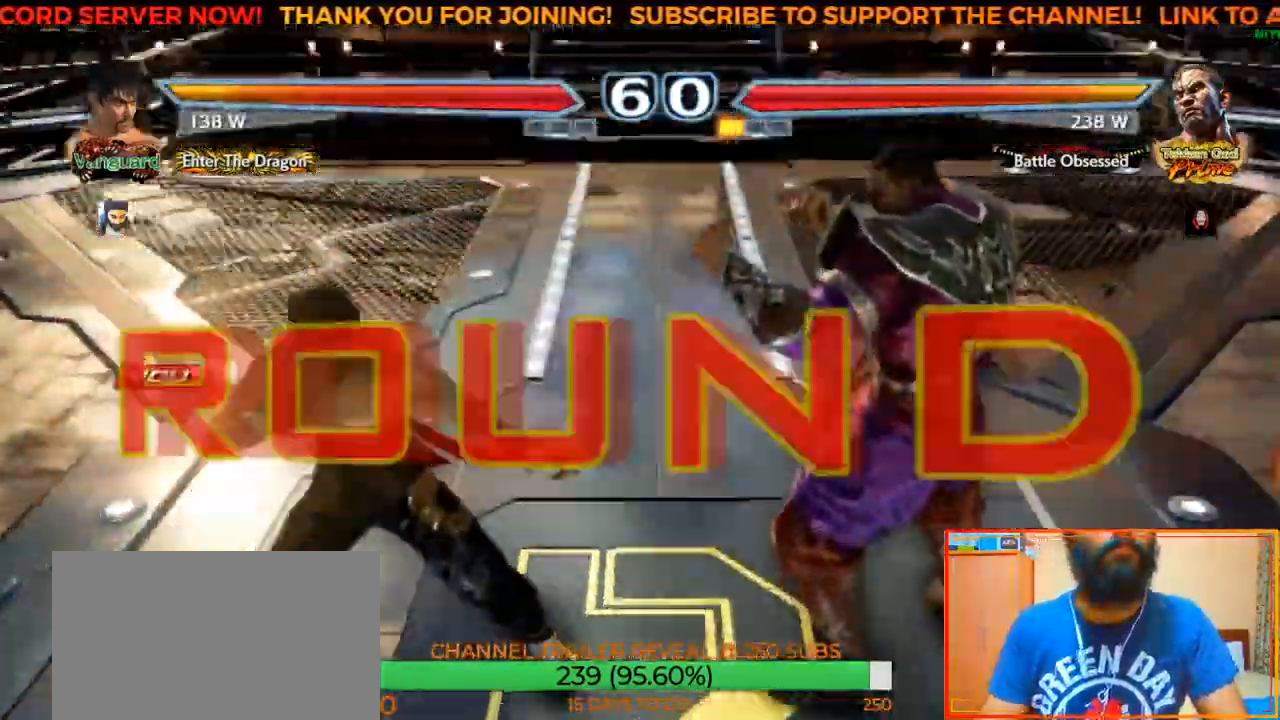
{"buttons": [], "left_stick": "center", "events": []}
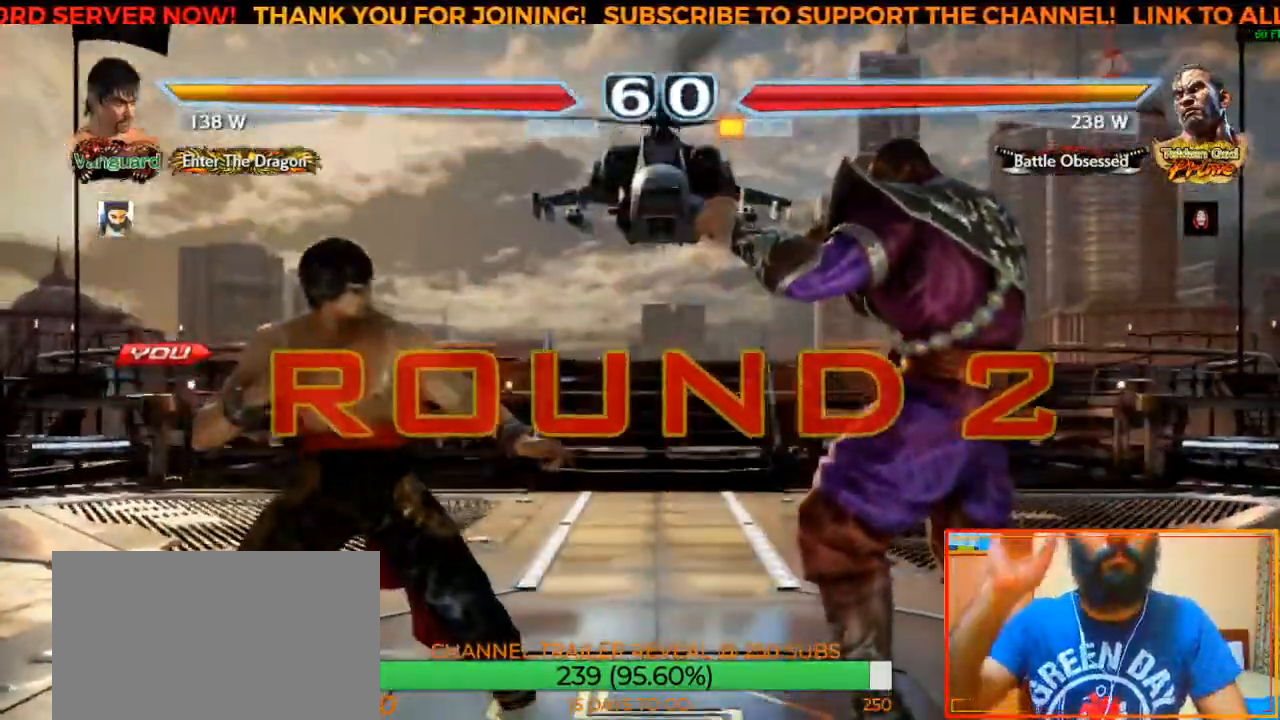
{"buttons": [], "left_stick": "center", "events": []}
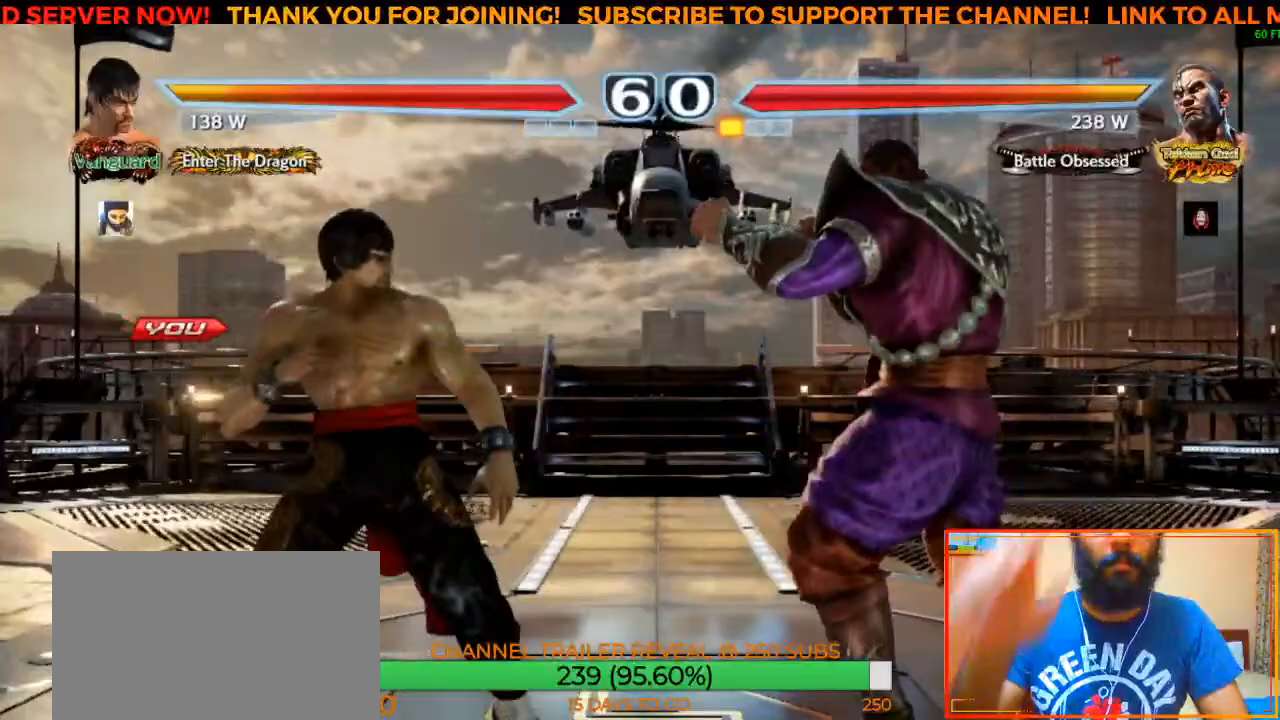
{"buttons": [], "left_stick": "left", "events": [[417, "left_stick", "left"]]}